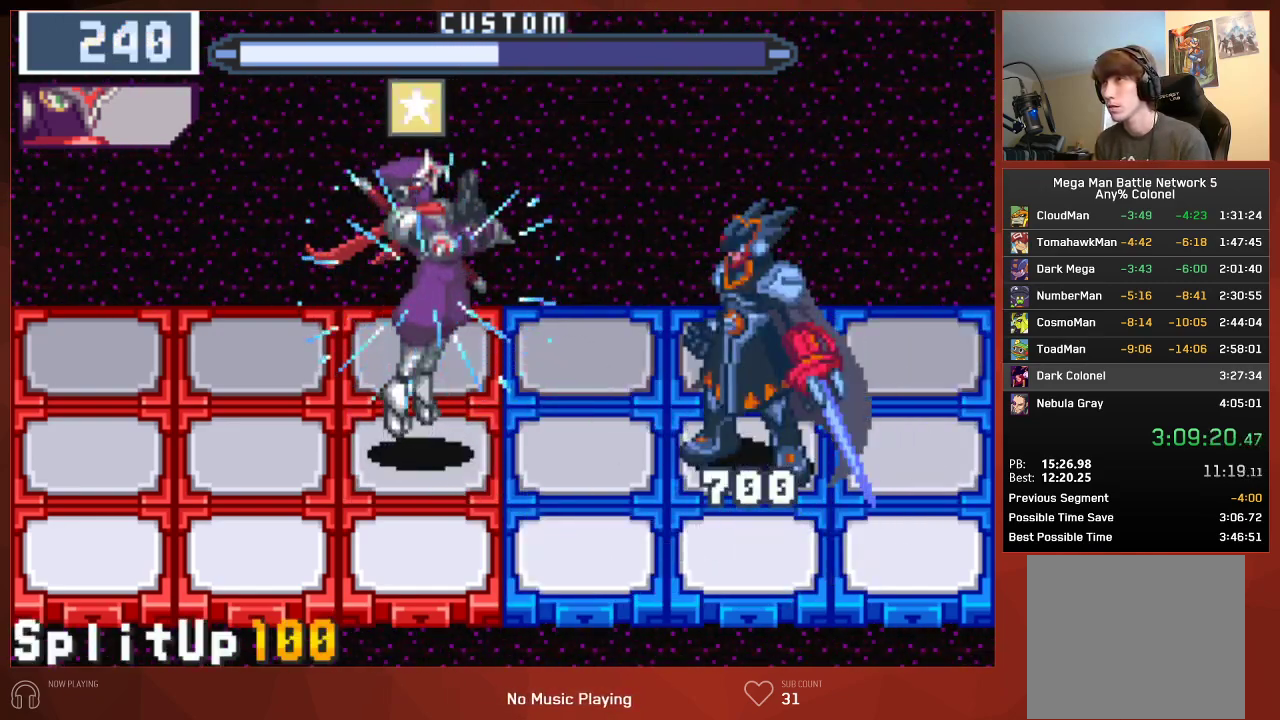
Gameplay with a controller (PlayStation layout); each line is a JSON object with the inputs held at the frame after it. "events" lists button and stick changes between this image and that frame as [ms after this image, input, new state], when the widget could be followed in between. Not read: SELECT.
{"buttons": ["CIRCLE"], "left_stick": "center", "right_stick": "center", "events": []}
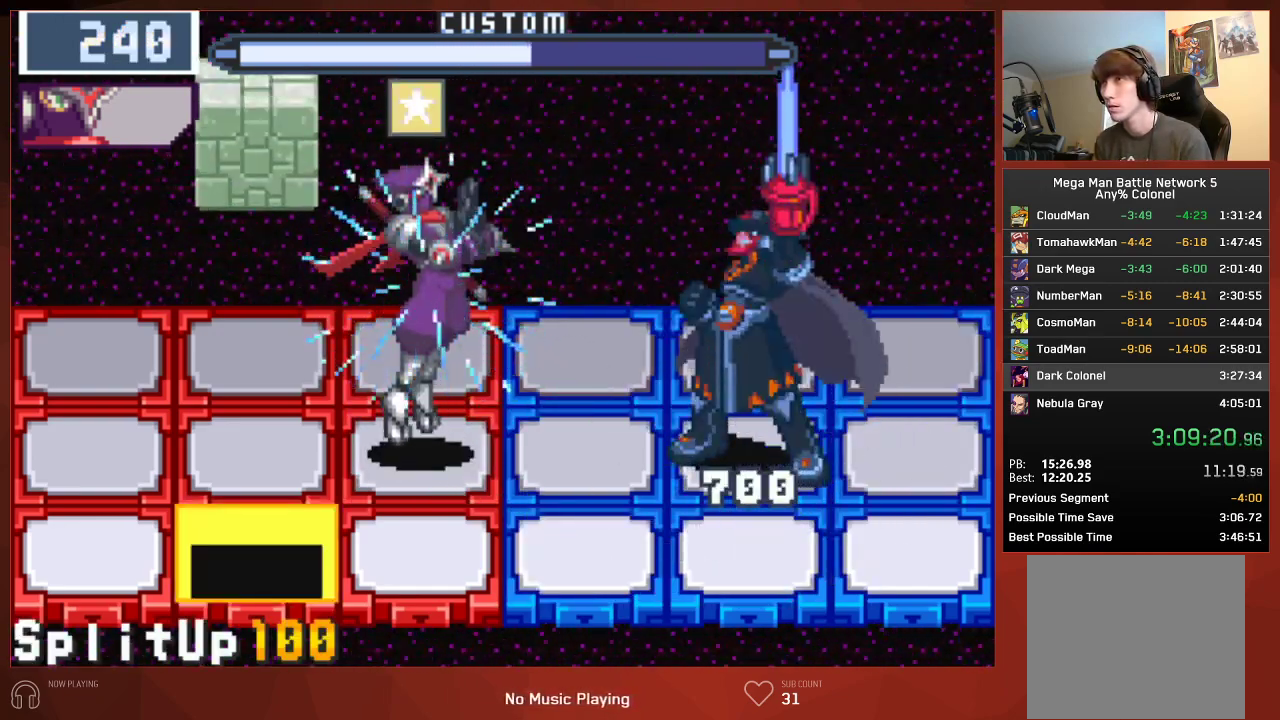
{"buttons": ["CIRCLE"], "left_stick": "center", "right_stick": "center", "events": []}
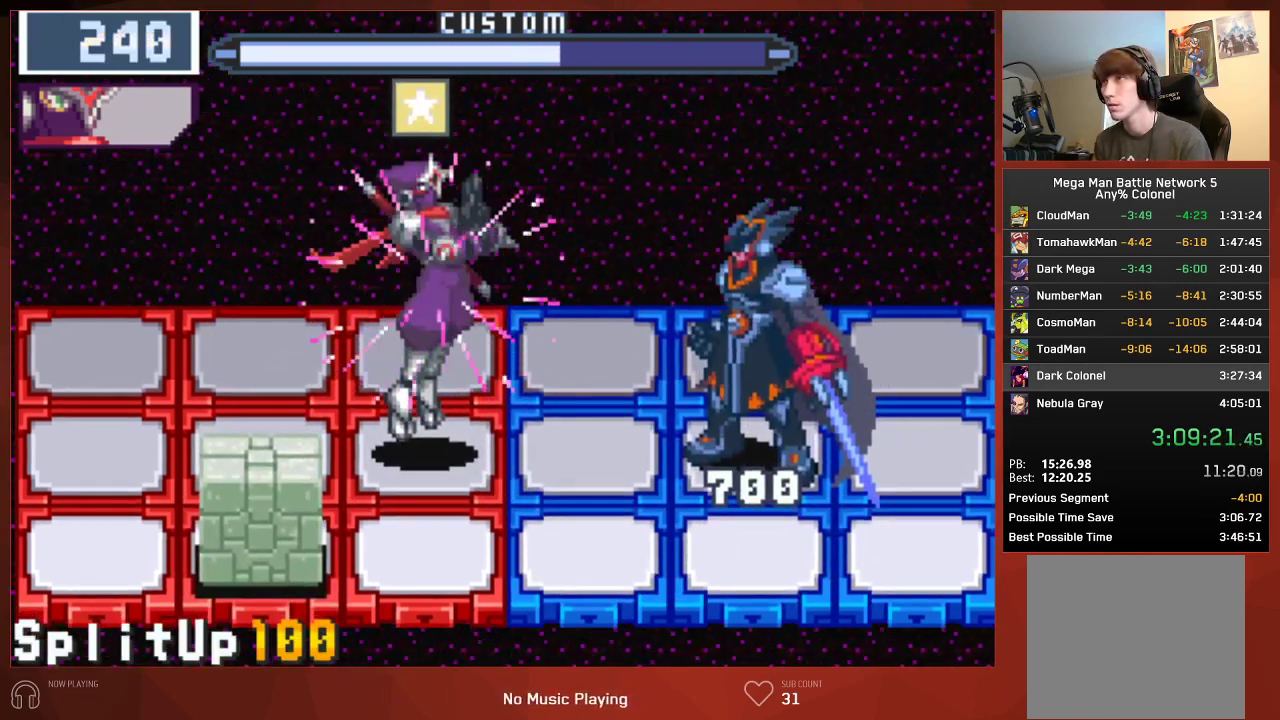
{"buttons": [], "left_stick": "center", "right_stick": "center", "events": [[333, "CIRCLE", "up"]]}
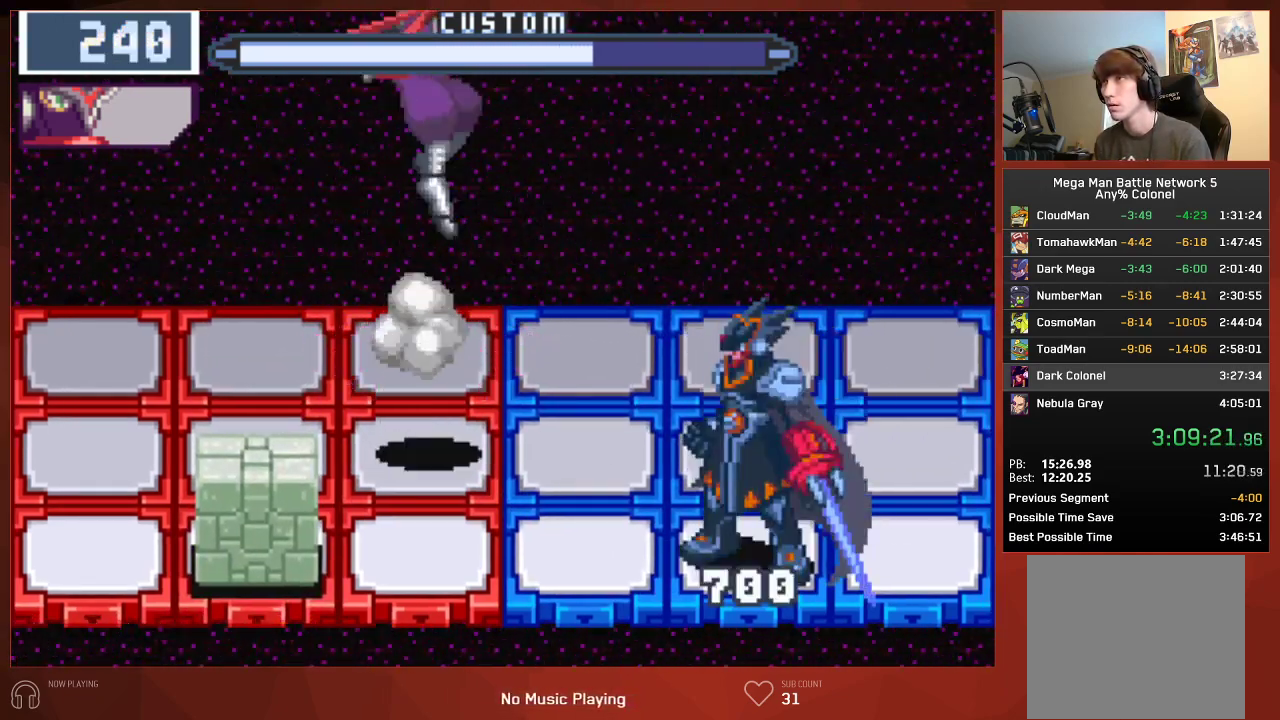
{"buttons": [], "left_stick": "center", "right_stick": "center", "events": []}
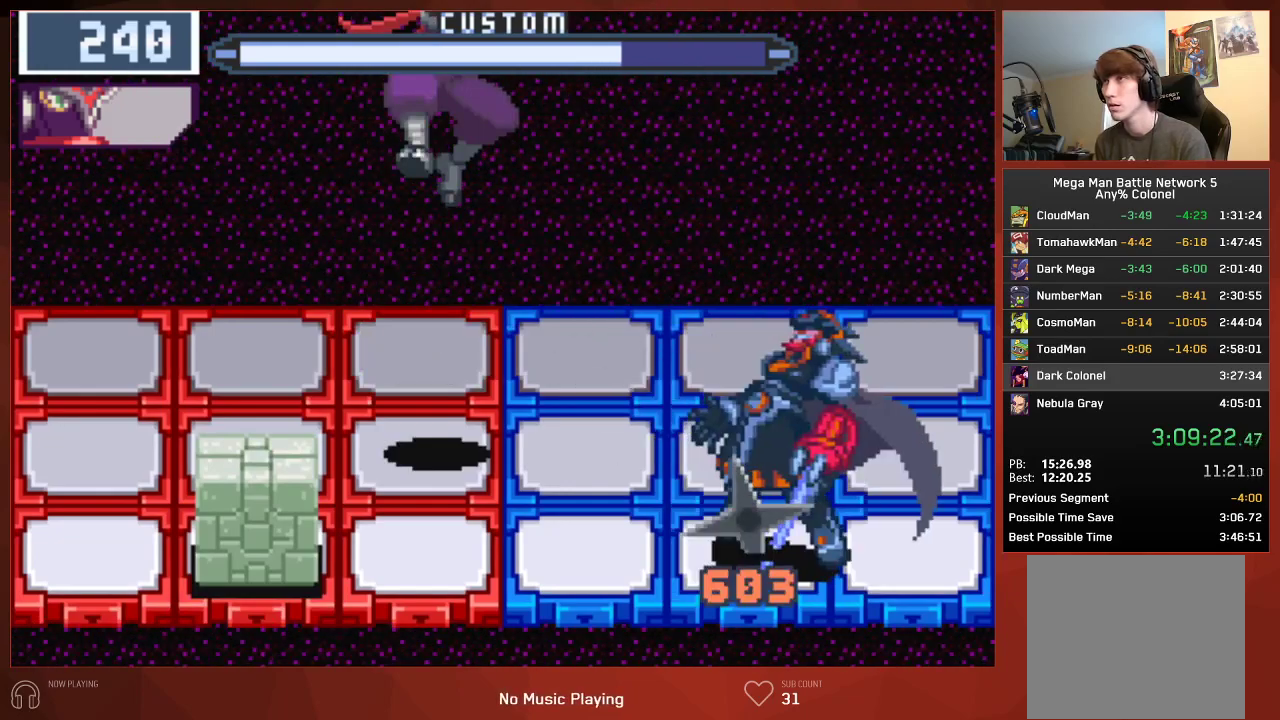
{"buttons": [], "left_stick": "center", "right_stick": "center", "events": [[200, "DPAD_LEFT", "down"], [500, "DPAD_LEFT", "up"]]}
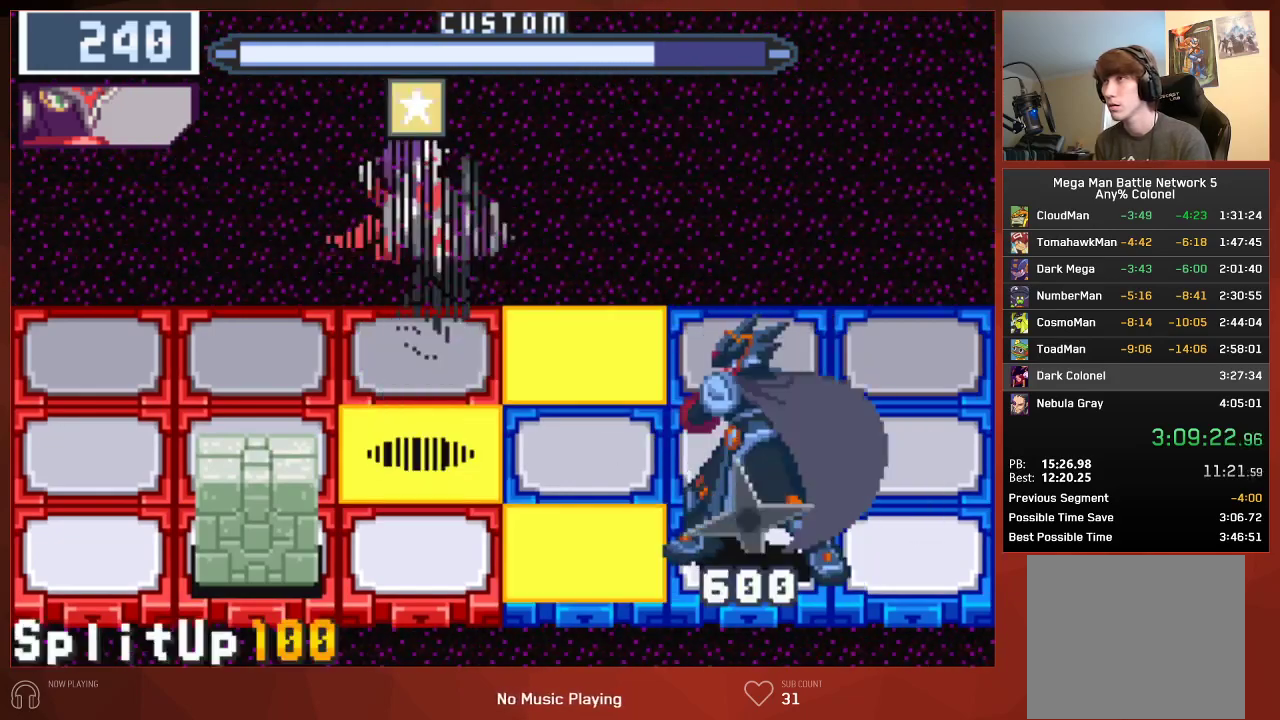
{"buttons": ["CIRCLE", "DPAD_LEFT"], "left_stick": "center", "right_stick": "center", "events": [[483, "CIRCLE", "down"], [500, "DPAD_LEFT", "down"]]}
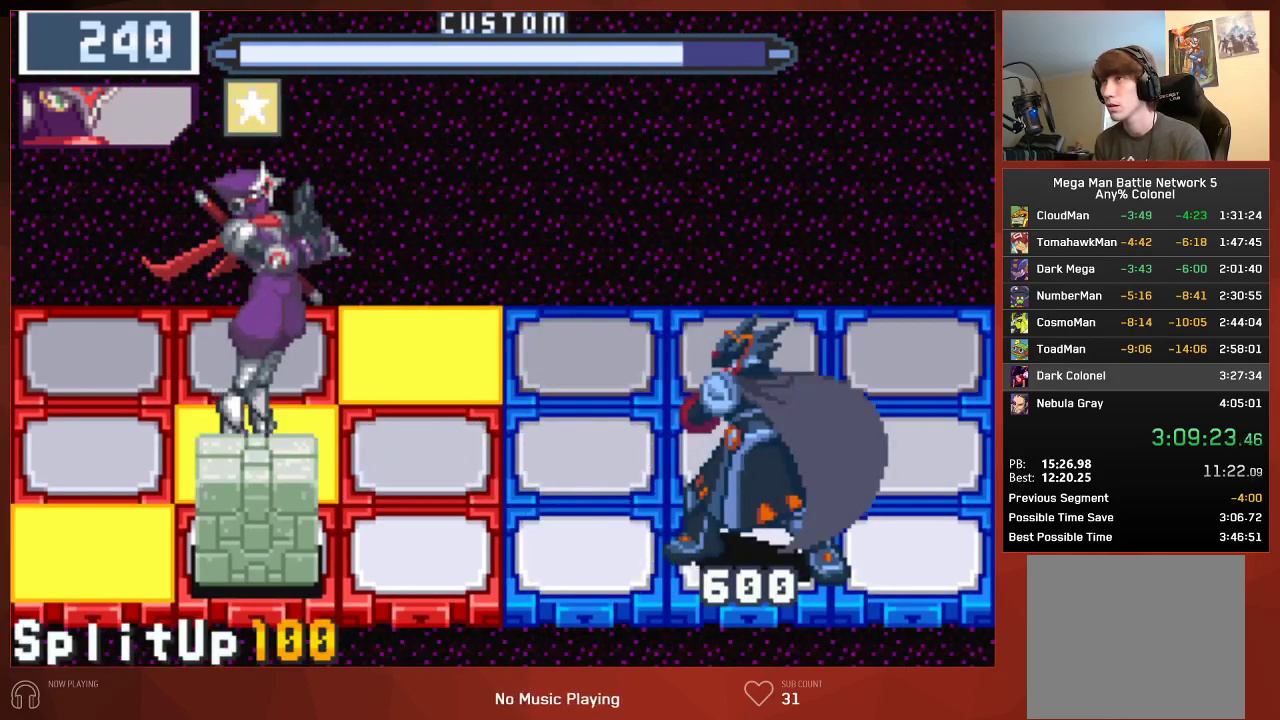
{"buttons": ["CIRCLE"], "left_stick": "center", "right_stick": "center", "events": [[67, "CIRCLE", "up"], [100, "DPAD_LEFT", "up"], [200, "CIRCLE", "down"]]}
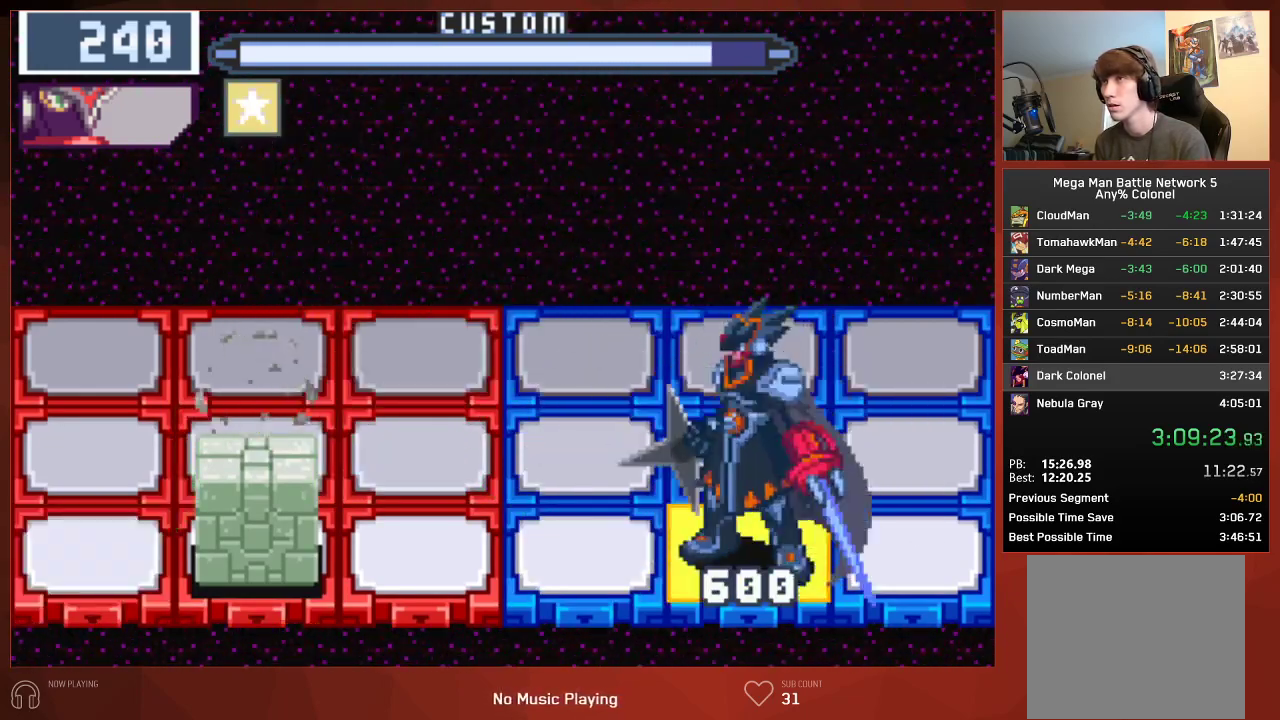
{"buttons": ["CIRCLE"], "left_stick": "center", "right_stick": "center", "events": []}
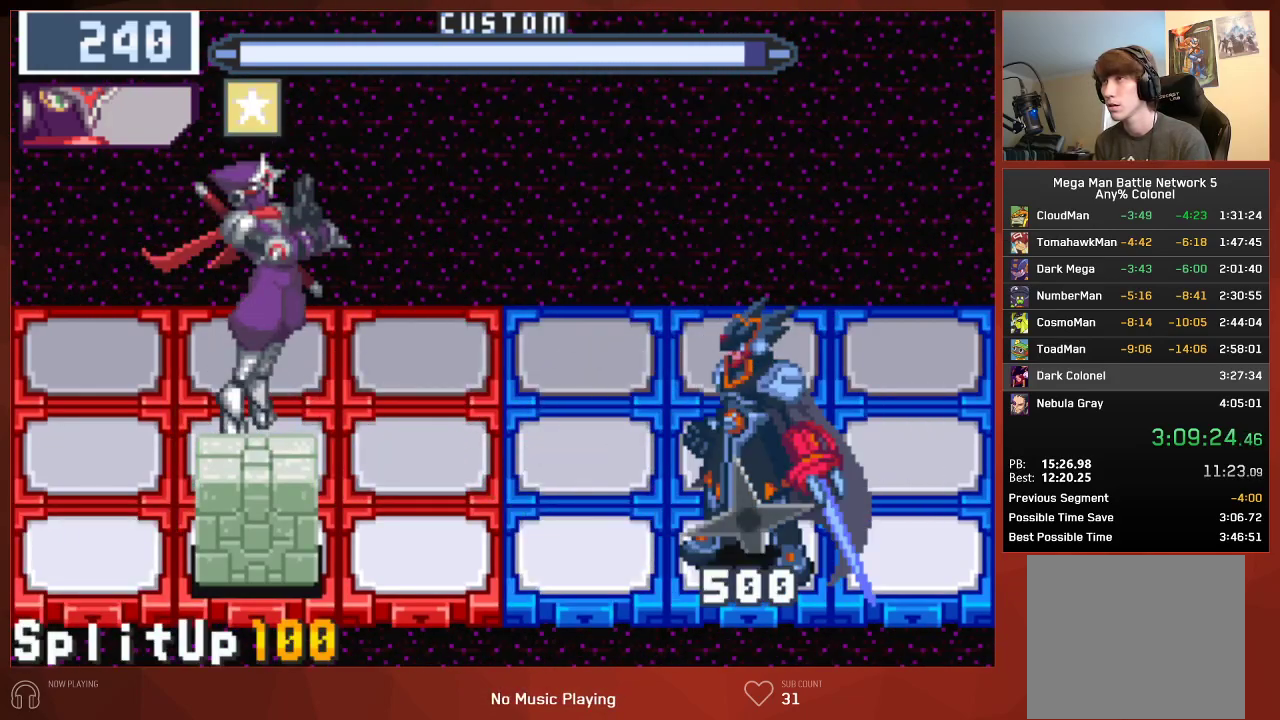
{"buttons": ["CIRCLE"], "left_stick": "center", "right_stick": "center", "events": []}
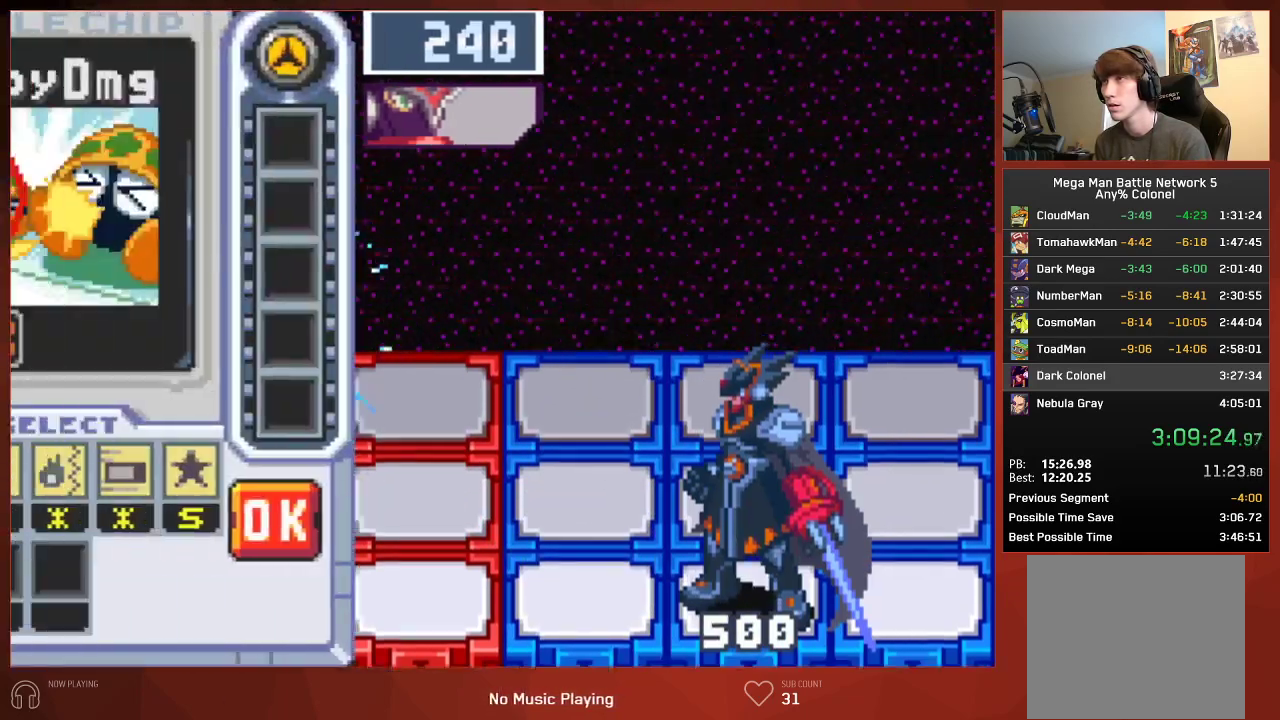
{"buttons": ["CIRCLE"], "left_stick": "center", "right_stick": "center", "events": []}
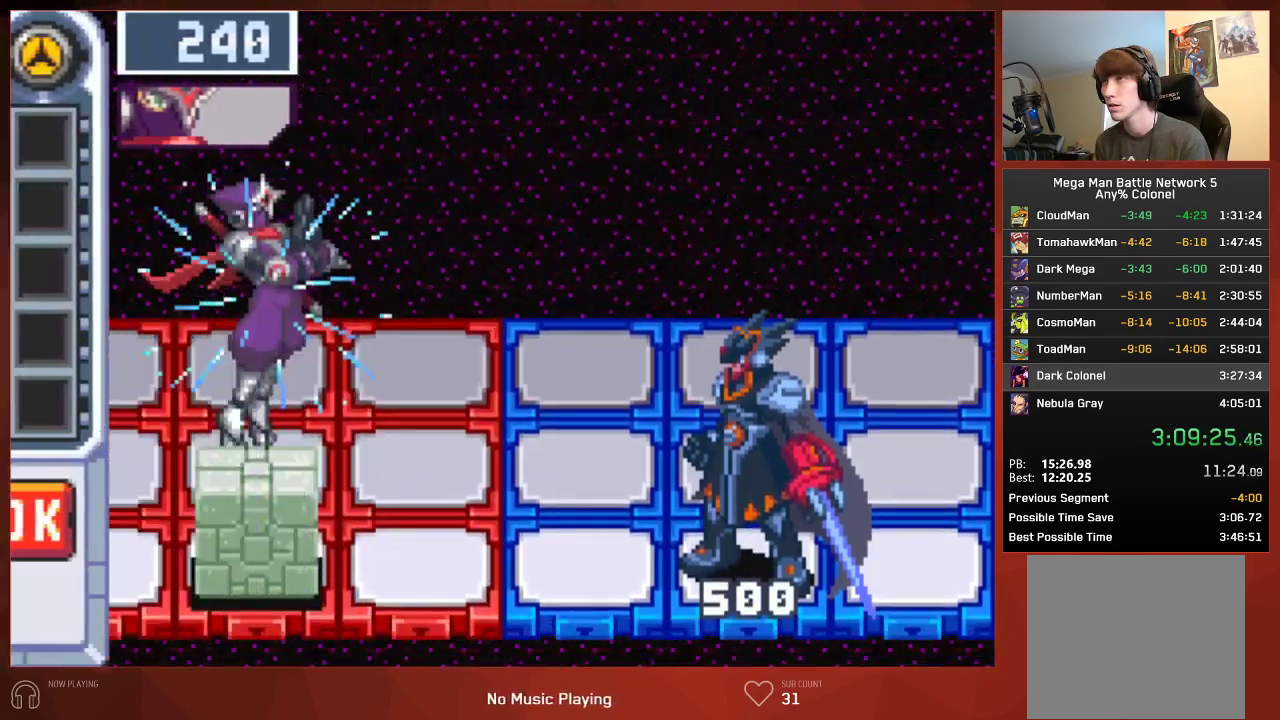
{"buttons": ["CIRCLE"], "left_stick": "center", "right_stick": "center", "events": []}
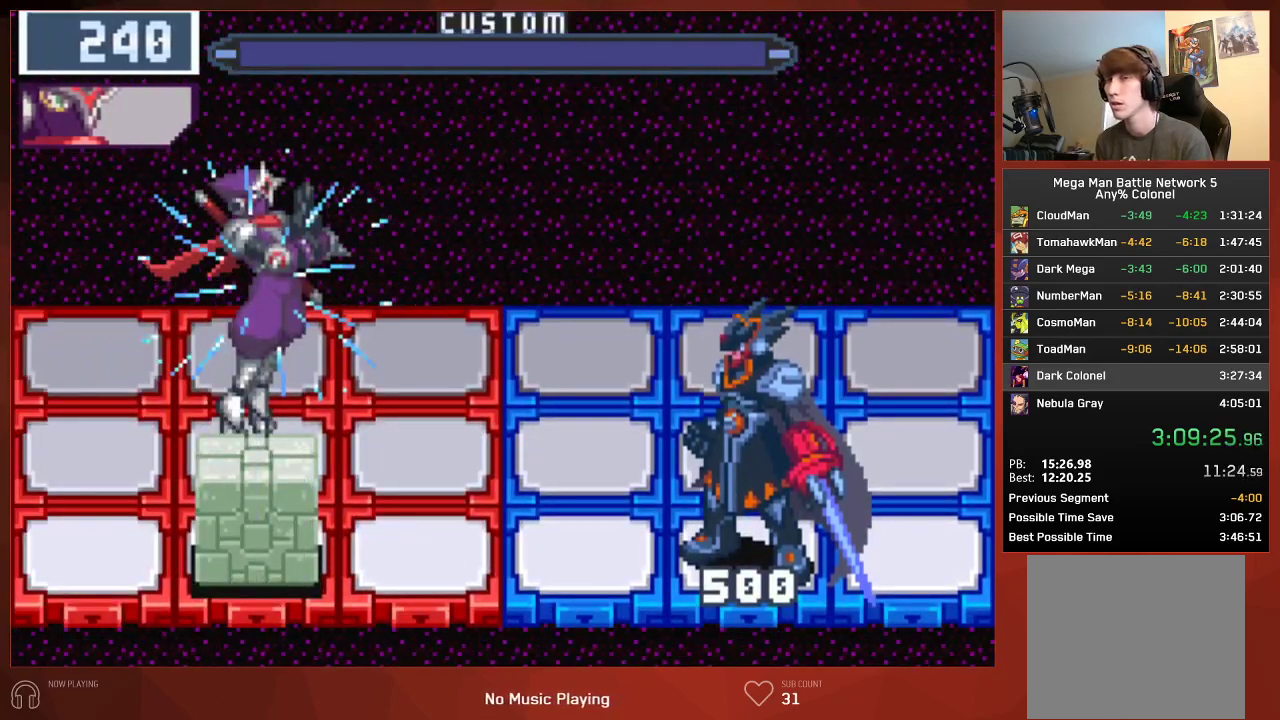
{"buttons": ["CIRCLE"], "left_stick": "center", "right_stick": "center", "events": []}
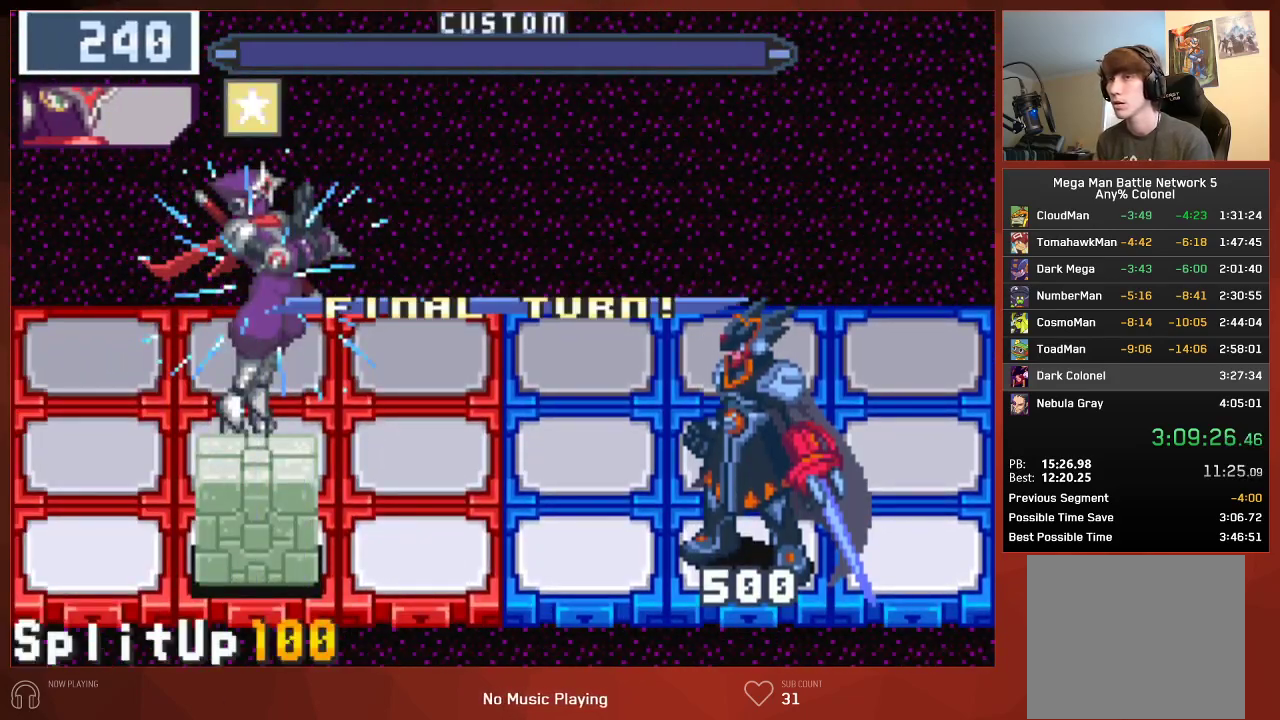
{"buttons": ["CIRCLE"], "left_stick": "center", "right_stick": "center", "events": []}
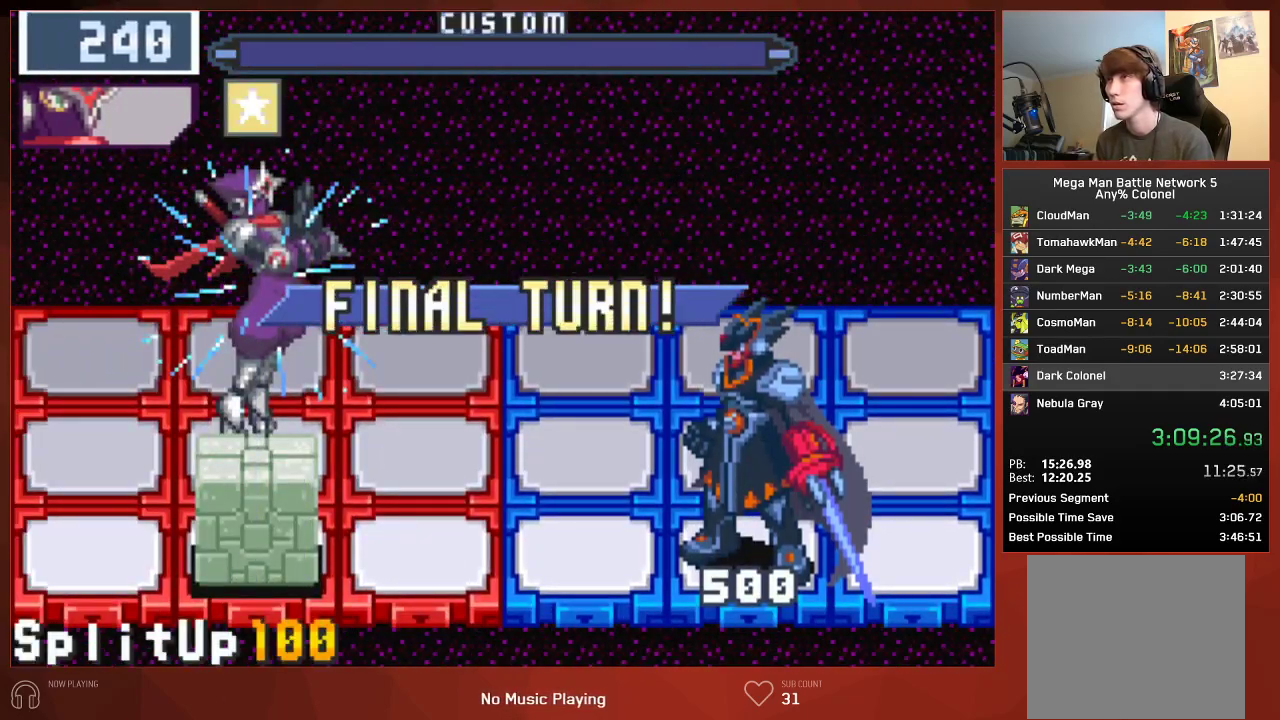
{"buttons": ["CIRCLE"], "left_stick": "center", "right_stick": "center", "events": []}
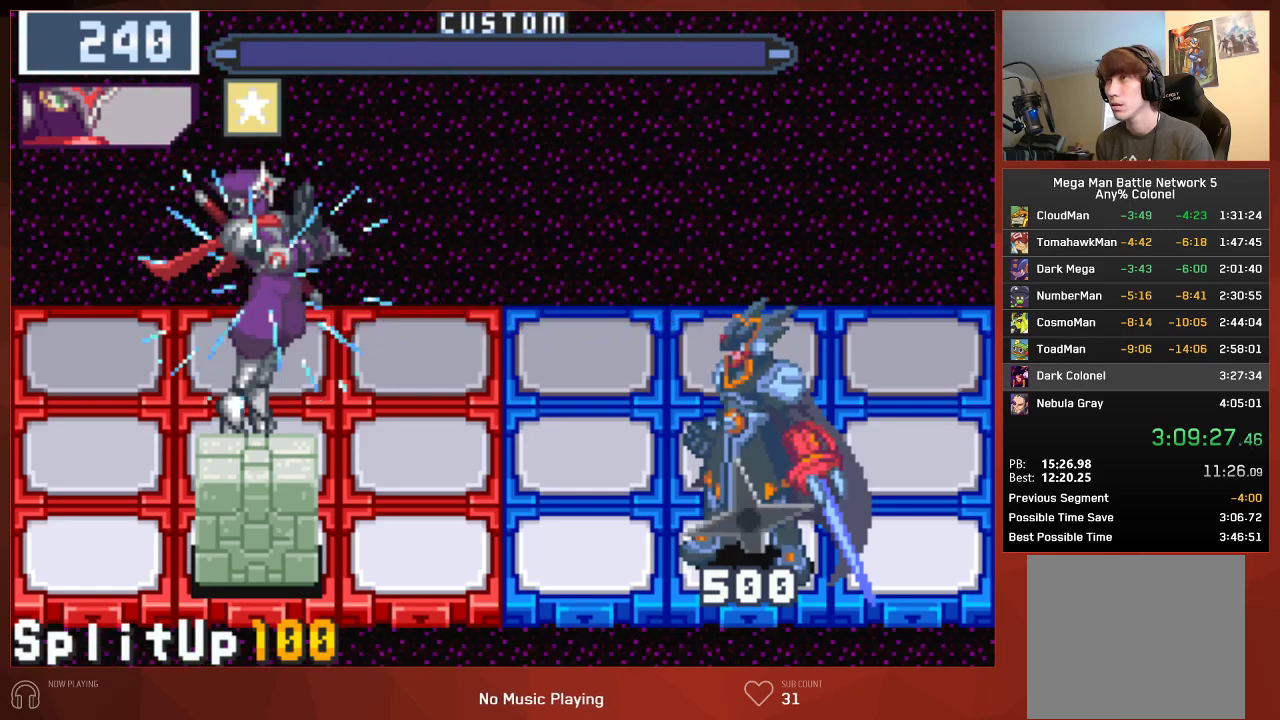
{"buttons": ["CIRCLE"], "left_stick": "center", "right_stick": "center", "events": [[250, "DPAD_UP", "down"], [400, "DPAD_UP", "up"]]}
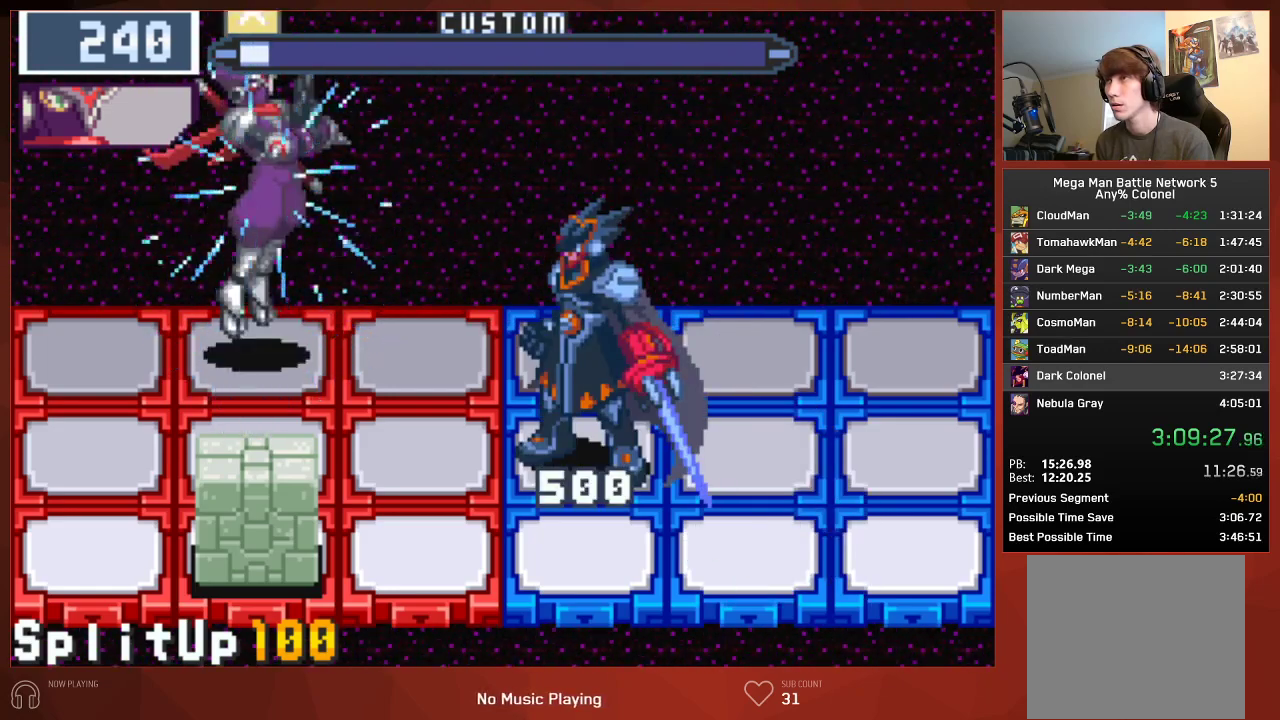
{"buttons": [], "left_stick": "center", "right_stick": "center", "events": [[350, "CIRCLE", "up"]]}
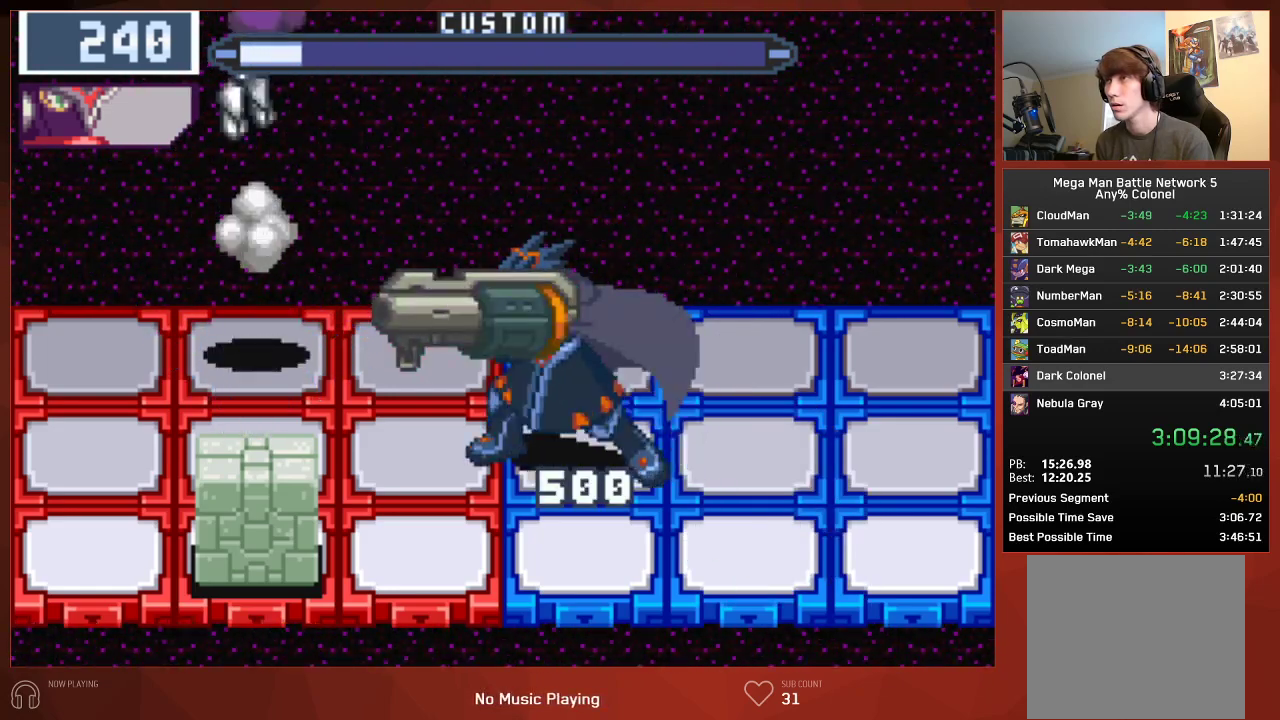
{"buttons": ["CIRCLE"], "left_stick": "center", "right_stick": "center", "events": [[200, "CIRCLE", "down"]]}
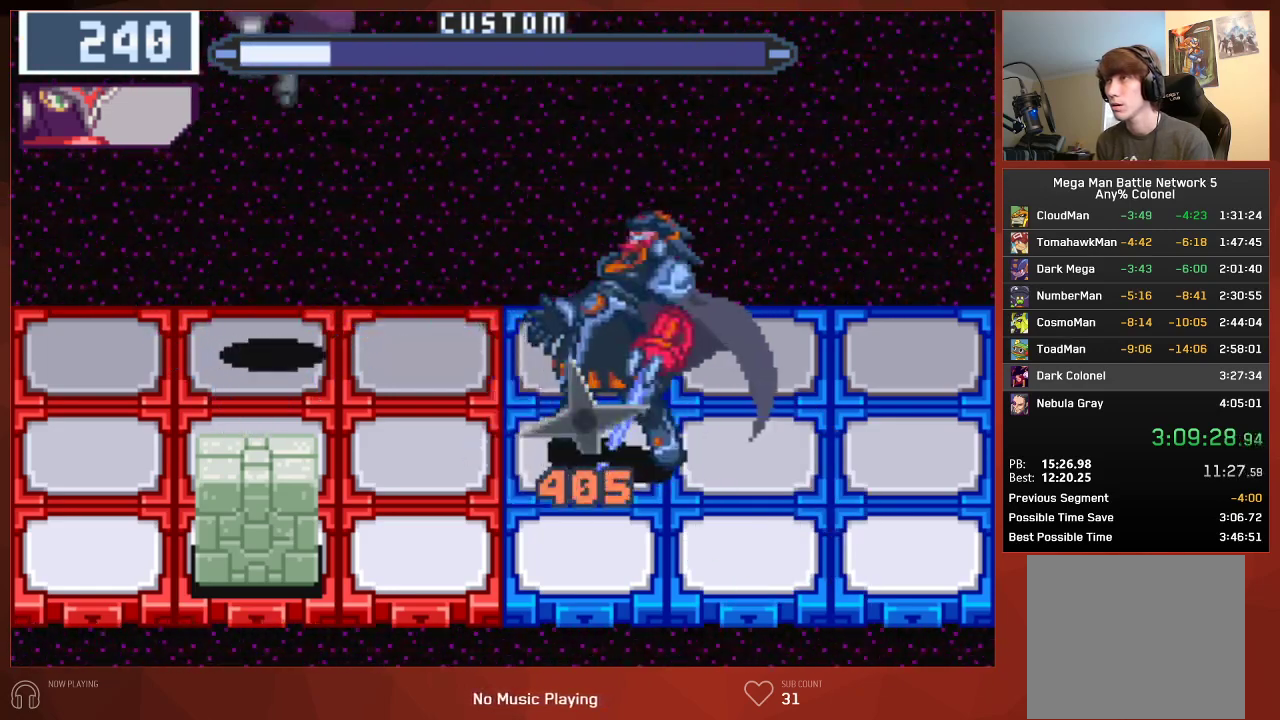
{"buttons": ["CIRCLE"], "left_stick": "center", "right_stick": "center", "events": [[150, "DPAD_RIGHT", "down"], [467, "DPAD_RIGHT", "up"]]}
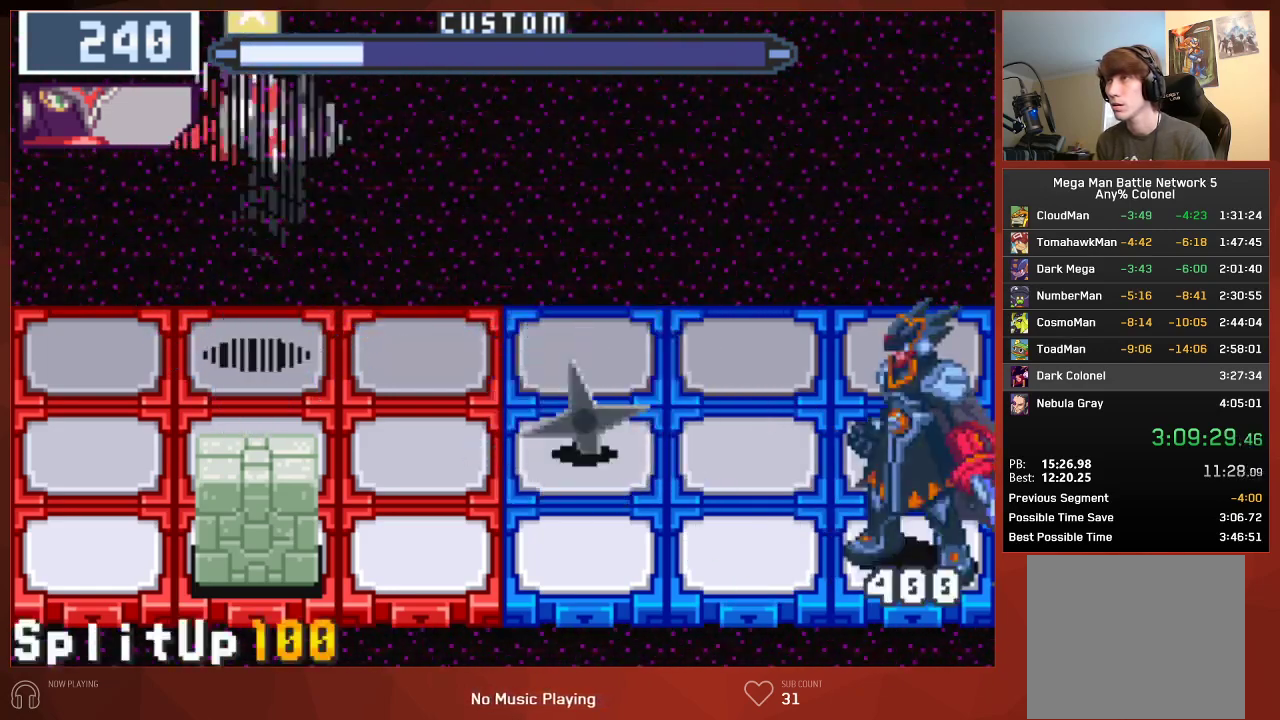
{"buttons": ["CIRCLE"], "left_stick": "center", "right_stick": "center", "events": [[383, "DPAD_DOWN", "down"], [483, "DPAD_DOWN", "up"]]}
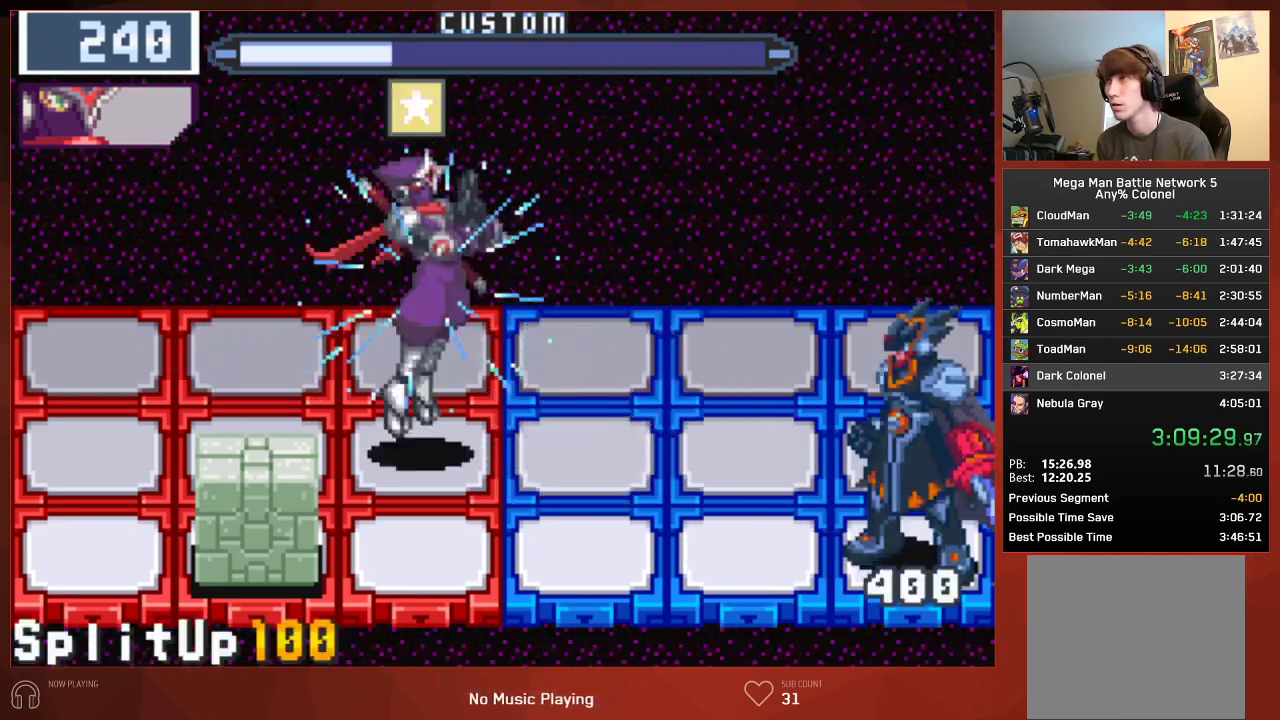
{"buttons": ["CIRCLE"], "left_stick": "center", "right_stick": "center", "events": []}
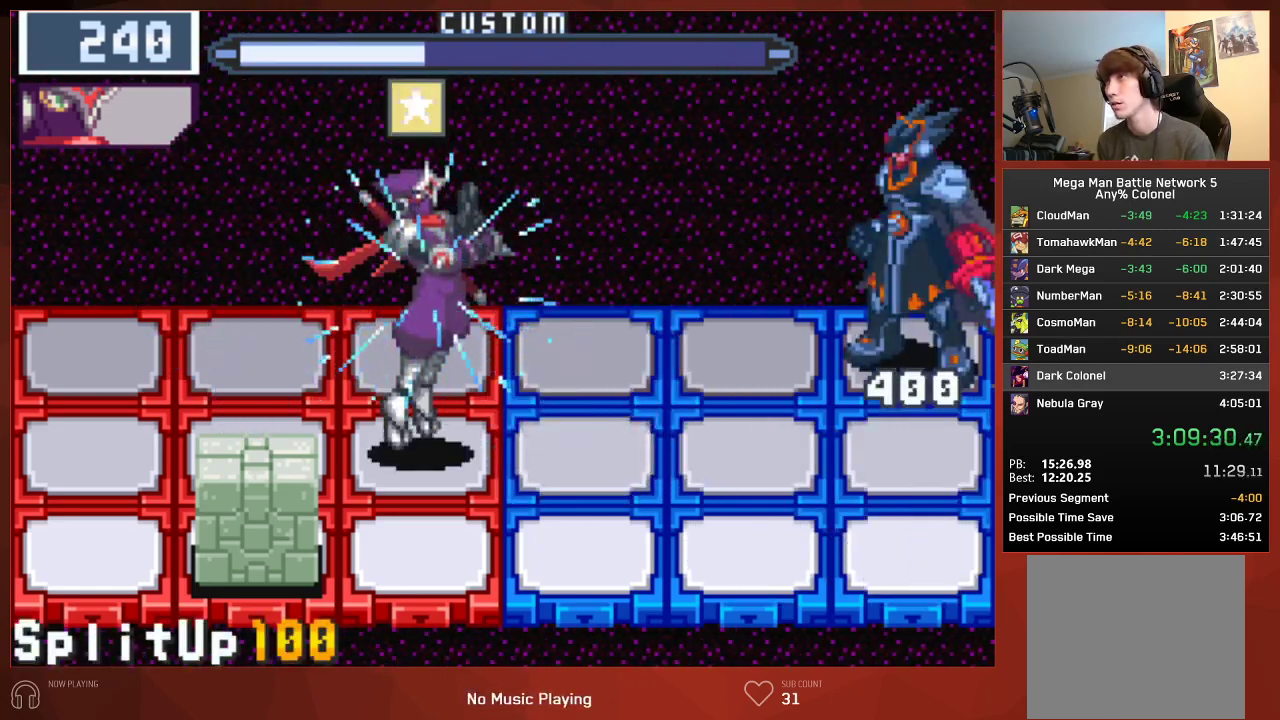
{"buttons": ["CIRCLE"], "left_stick": "center", "right_stick": "center", "events": []}
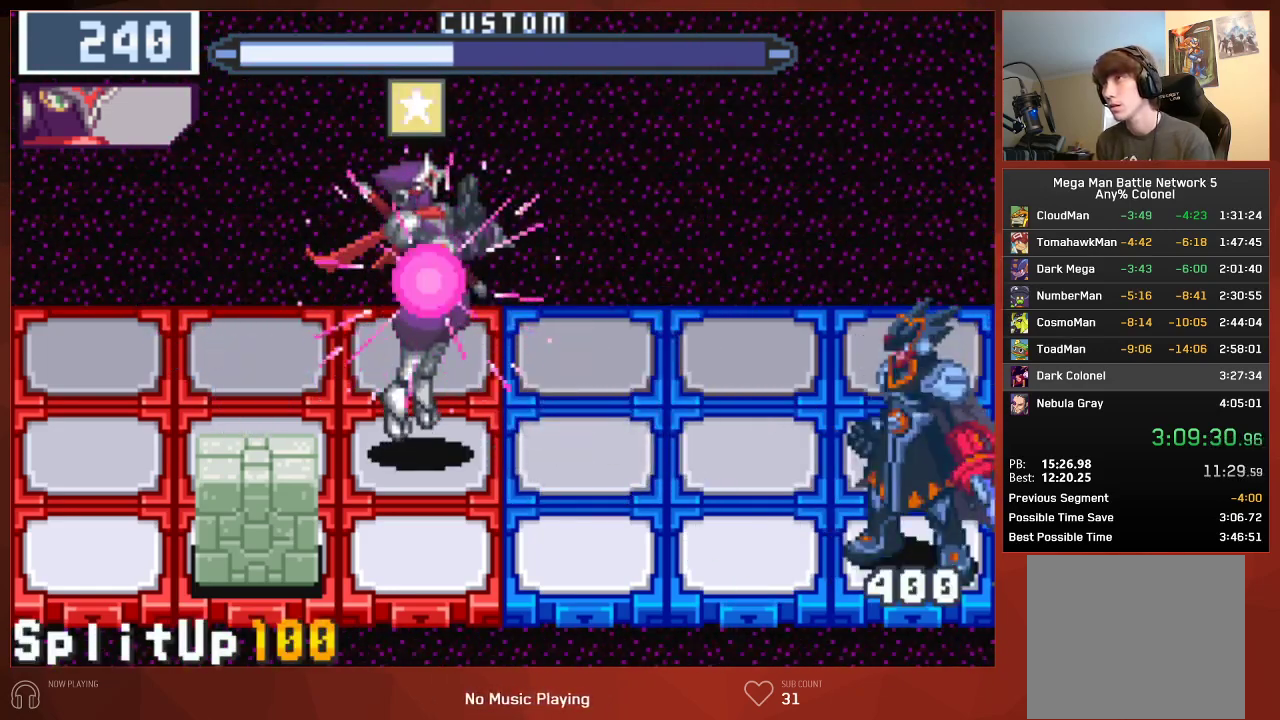
{"buttons": [], "left_stick": "center", "right_stick": "center", "events": [[50, "CIRCLE", "up"]]}
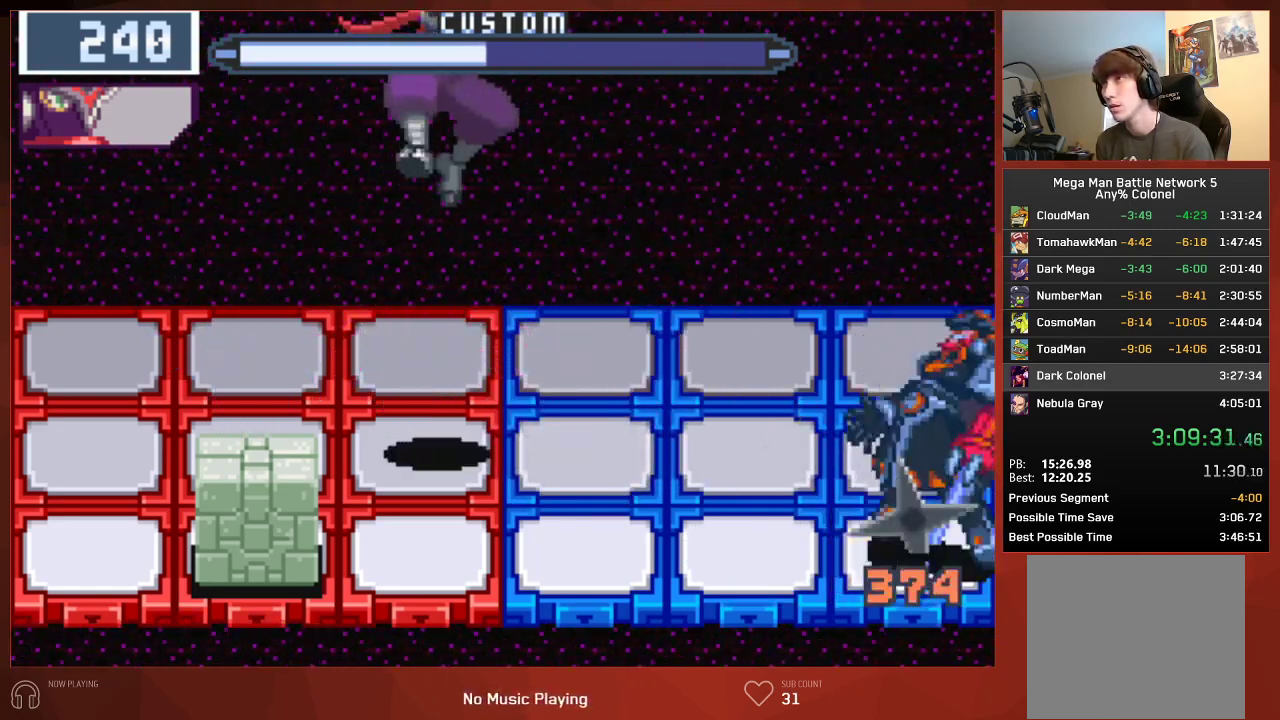
{"buttons": [], "left_stick": "center", "right_stick": "center", "events": []}
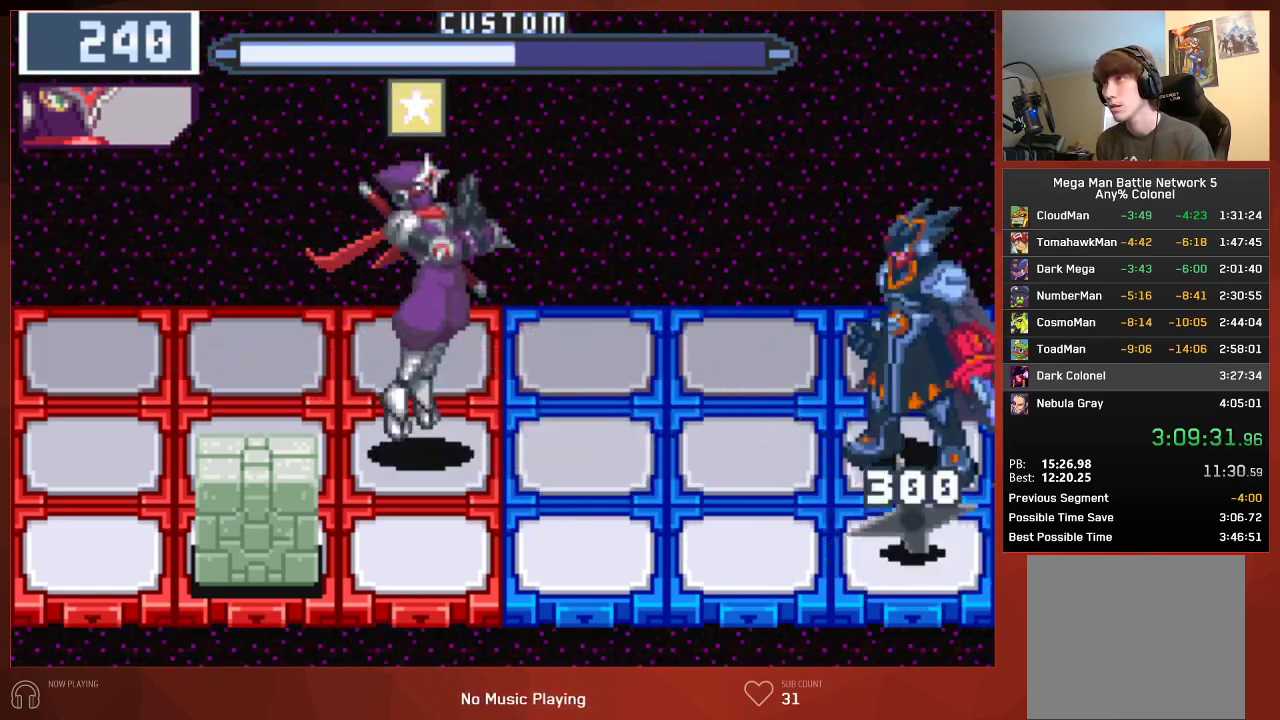
{"buttons": [], "left_stick": "center", "right_stick": "center", "events": []}
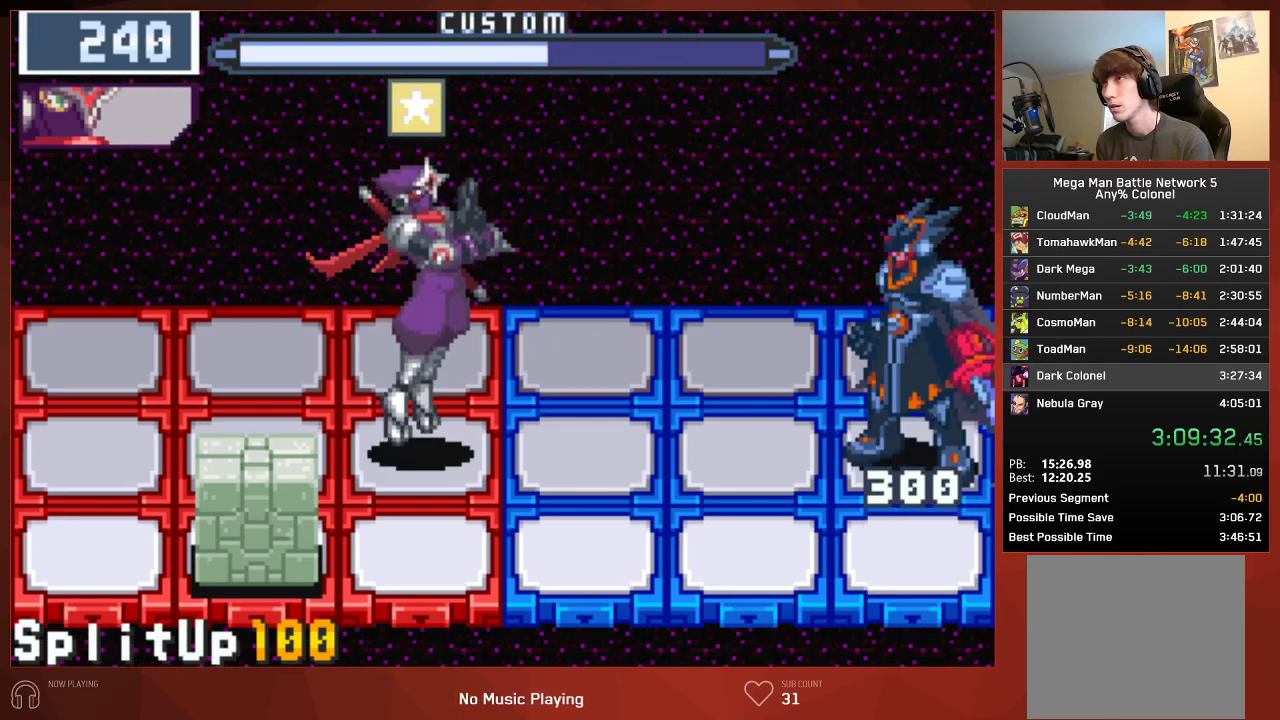
{"buttons": [], "left_stick": "center", "right_stick": "center", "events": [[250, "CIRCLE", "down"], [283, "DPAD_LEFT", "down"], [367, "CIRCLE", "up"], [417, "DPAD_LEFT", "up"]]}
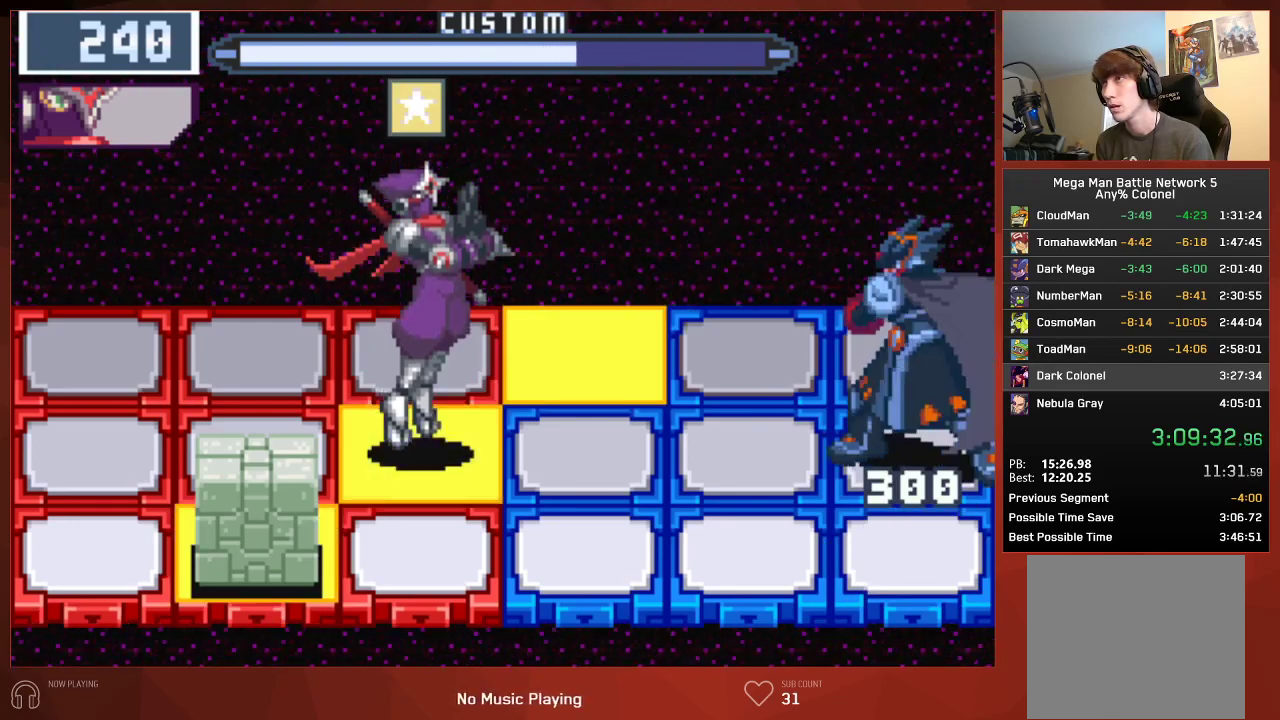
{"buttons": [], "left_stick": "center", "right_stick": "center", "events": []}
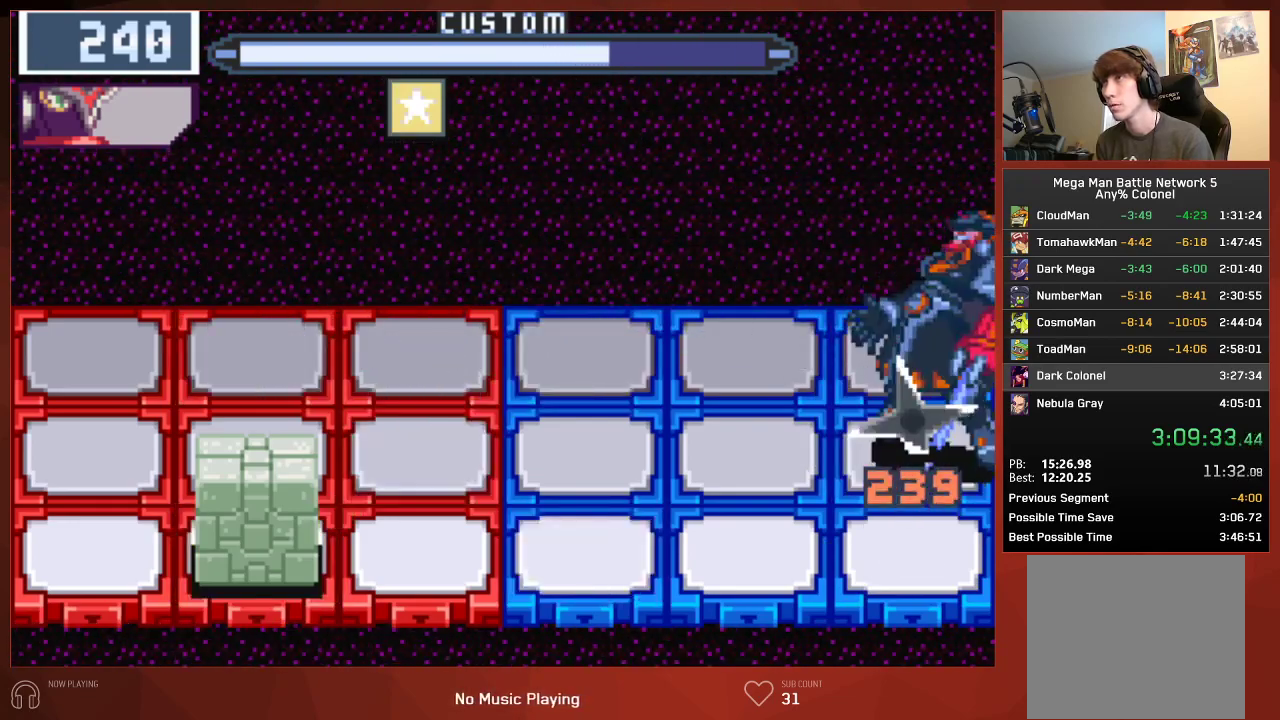
{"buttons": [], "left_stick": "center", "right_stick": "center", "events": []}
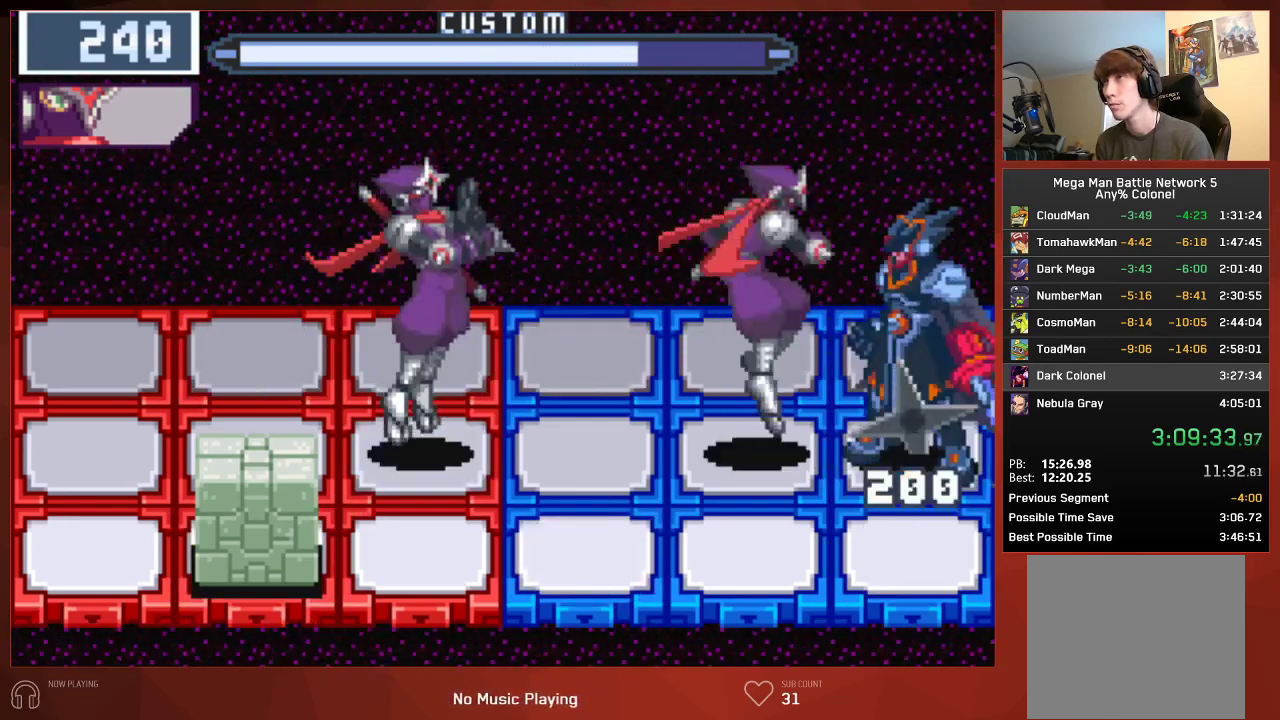
{"buttons": ["CIRCLE"], "left_stick": "center", "right_stick": "center", "events": [[100, "CIRCLE", "down"]]}
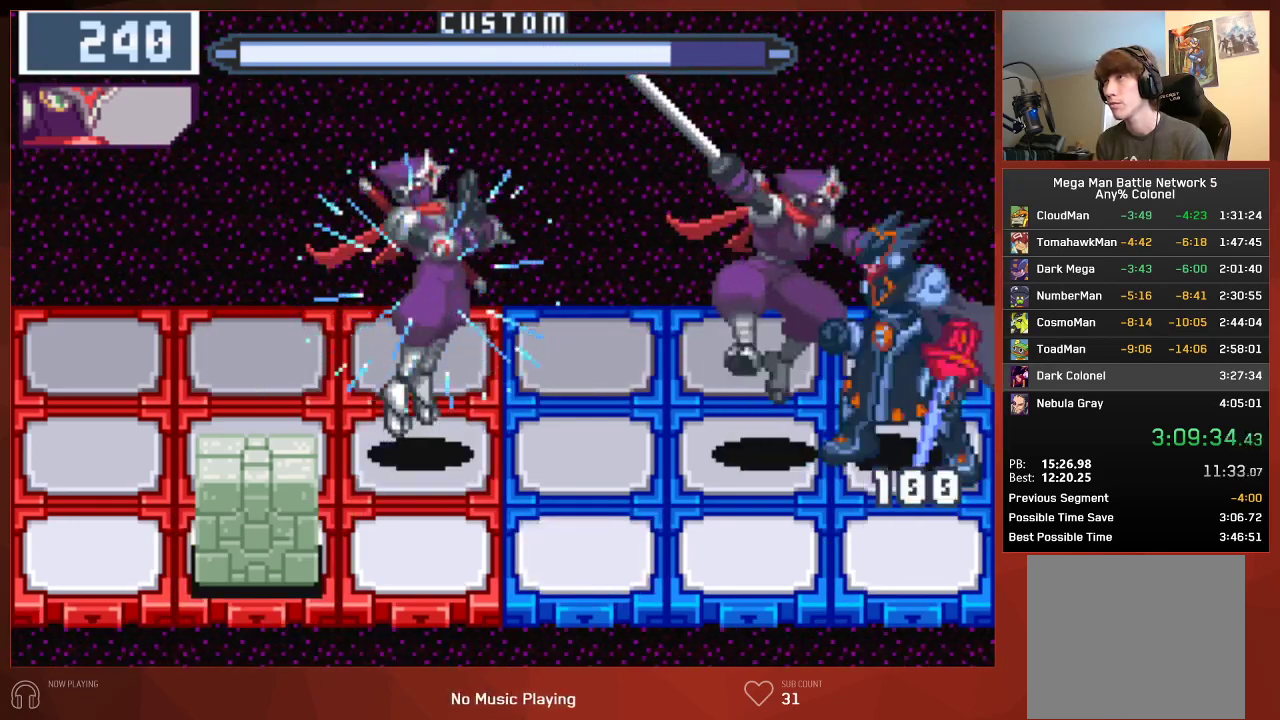
{"buttons": ["CIRCLE"], "left_stick": "center", "right_stick": "center", "events": []}
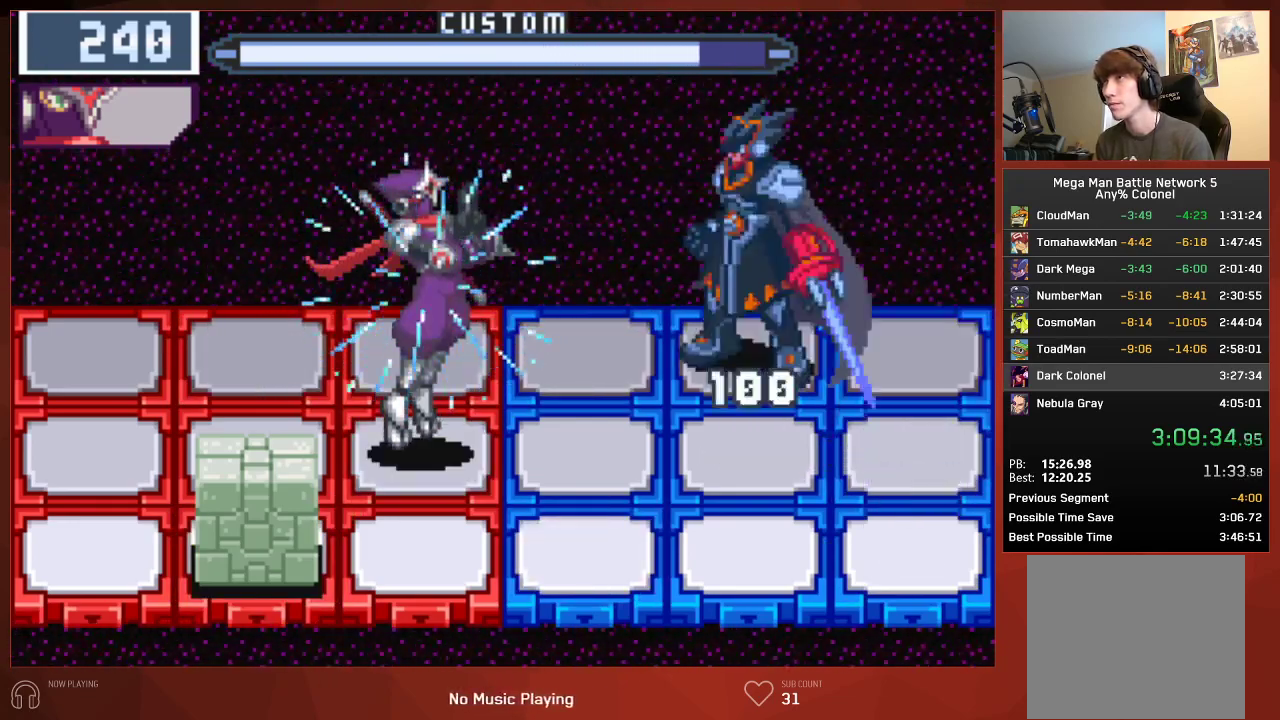
{"buttons": ["CIRCLE"], "left_stick": "center", "right_stick": "center", "events": []}